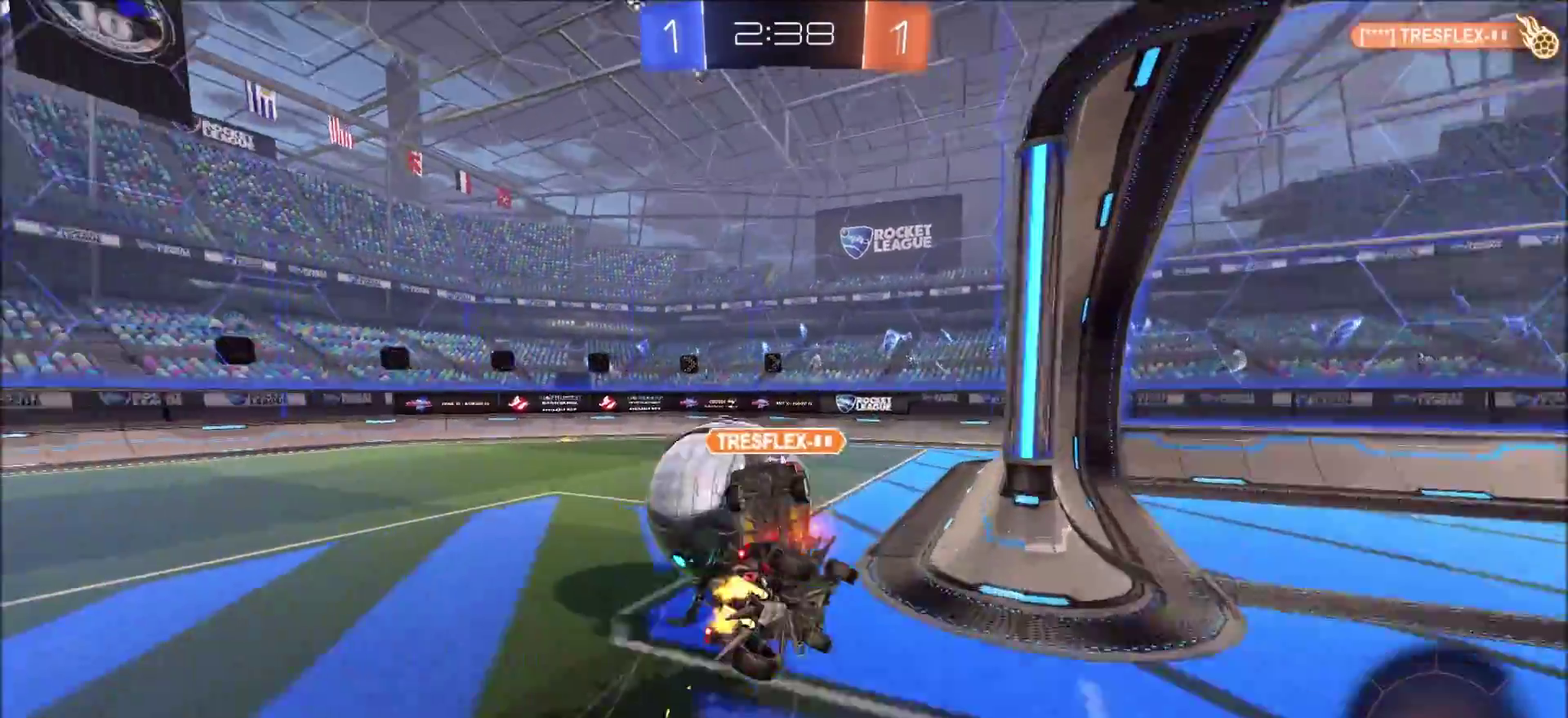
Gameplay with a controller (PlayStation layout); each line is a JSON object with the inputs held at the frame after it (dt_ms = milliseconds from this image to that frame). "events" lists button and stick changes between this image and that frame as [ms after this image, input, new state], when the widget could be followed in between.
{"dt_ms": 800, "buttons": ["R2"], "left_stick": "up-left", "right_stick": "center", "events": [[67, "CROSS", "up"], [133, "left_stick", "left"], [200, "CIRCLE", "up"], [250, "R2", "up"], [583, "L1", "up"], [633, "R2", "down"], [650, "left_stick", "center"], [733, "left_stick", "up-left"]]}
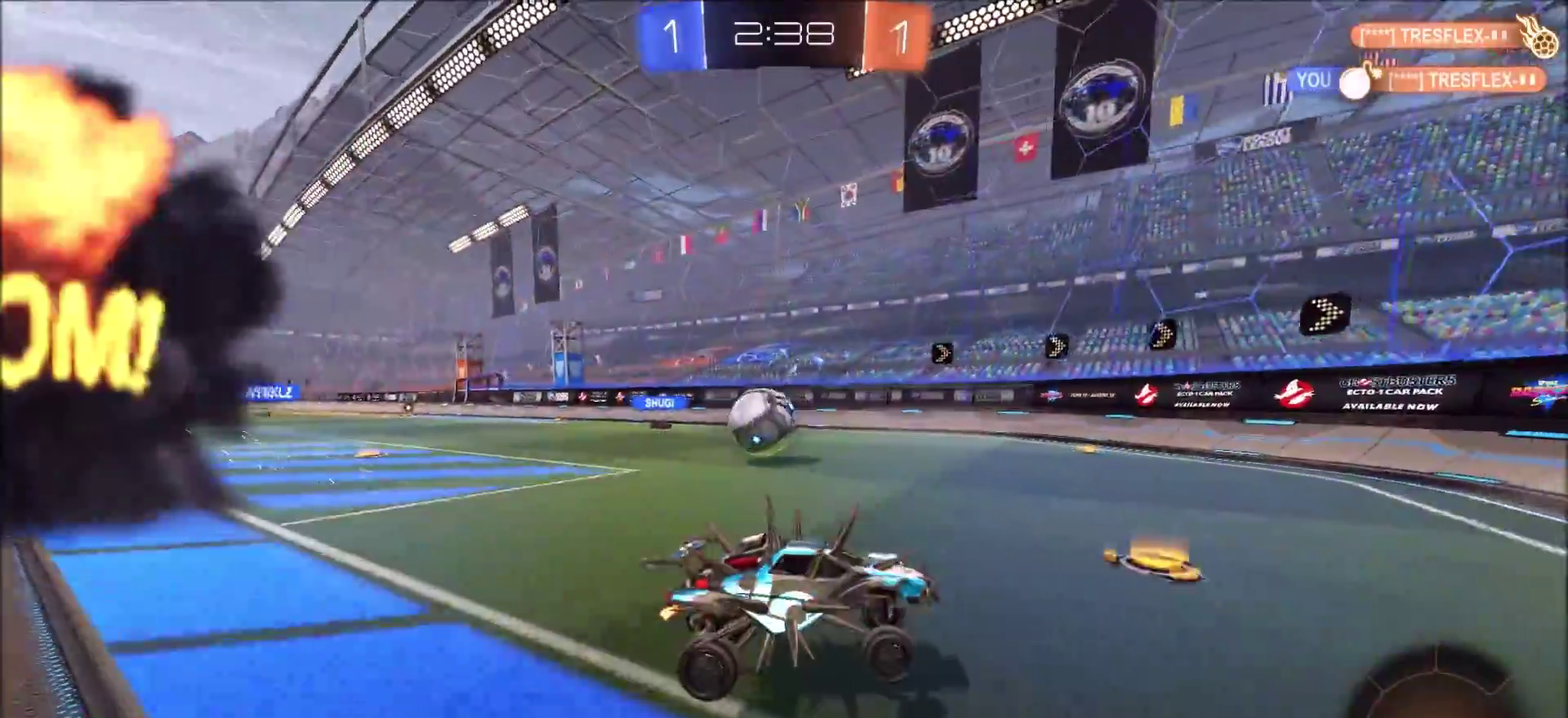
{"dt_ms": 400, "buttons": ["CIRCLE", "R2"], "left_stick": "left", "right_stick": "center", "events": [[33, "left_stick", "left"], [150, "CIRCLE", "down"]]}
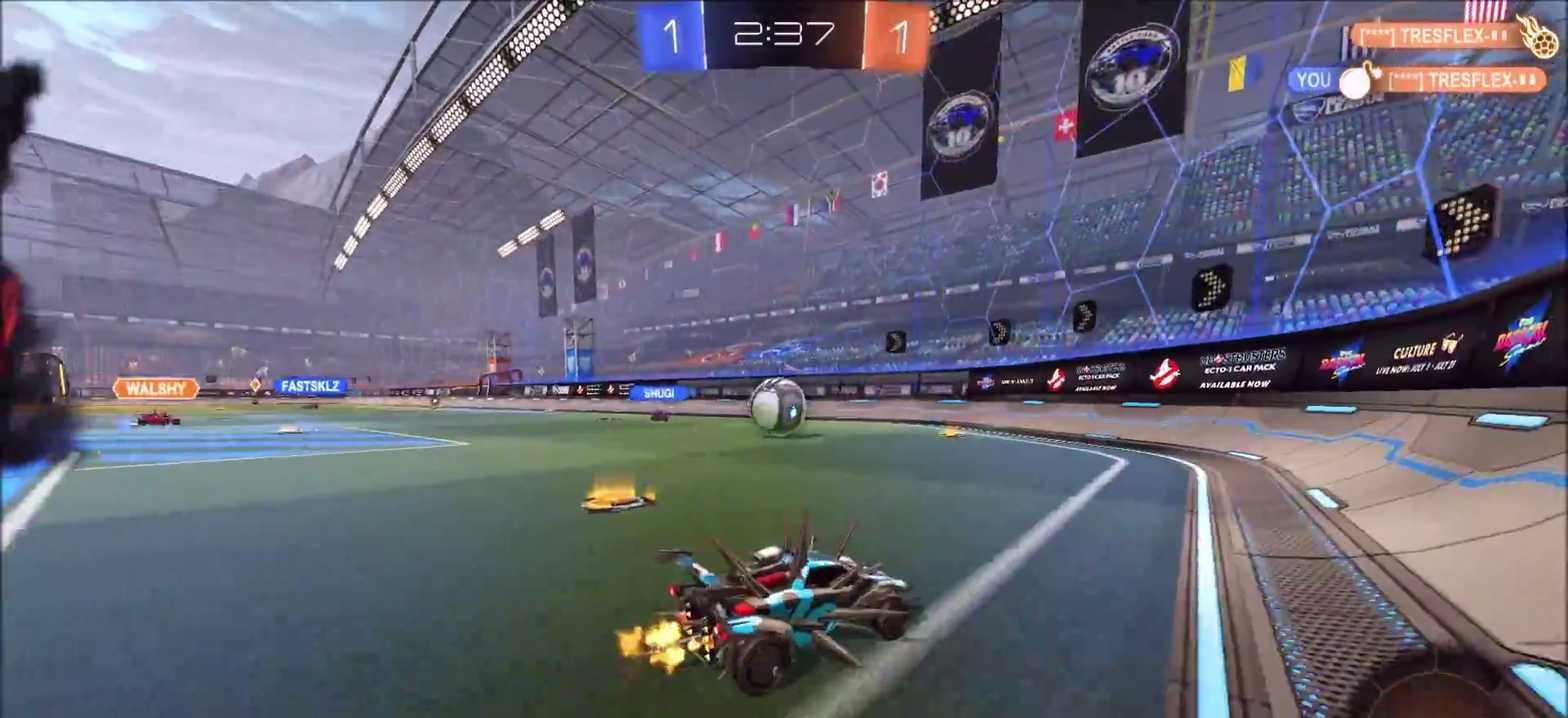
{"dt_ms": 400, "buttons": ["R2"], "left_stick": "center", "right_stick": "center", "events": [[167, "left_stick", "center"], [233, "CIRCLE", "up"], [267, "left_stick", "right"], [350, "left_stick", "center"]]}
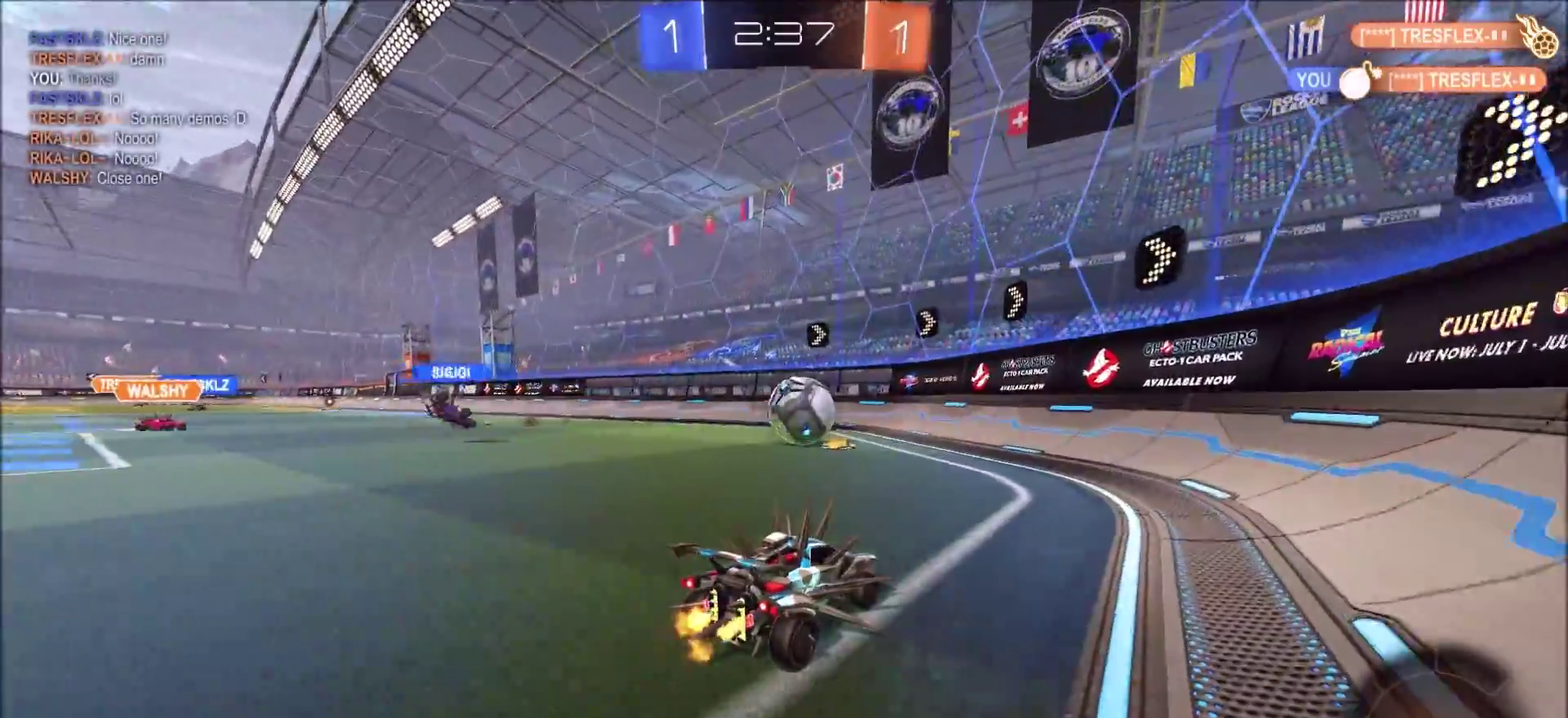
{"dt_ms": 800, "buttons": ["CIRCLE", "R2"], "left_stick": "center", "right_stick": "center", "events": [[67, "left_stick", "up-right"], [167, "left_stick", "center"], [267, "left_stick", "up-left"], [417, "left_stick", "center"], [517, "CIRCLE", "down"]]}
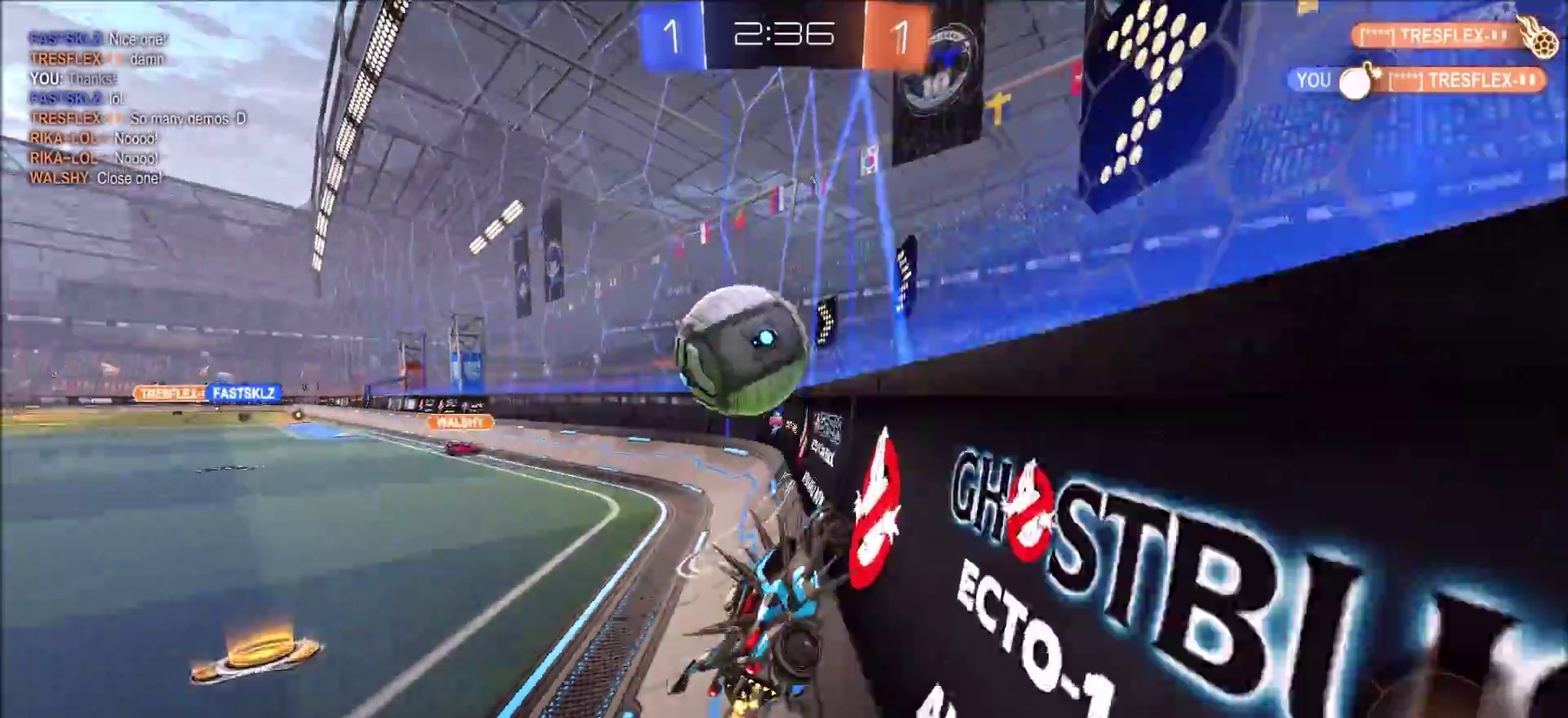
{"dt_ms": 300, "buttons": ["L2"], "left_stick": "center", "right_stick": "center", "events": [[50, "left_stick", "left"], [167, "CIRCLE", "up"], [167, "left_stick", "center"], [183, "L2", "down"], [233, "R2", "up"]]}
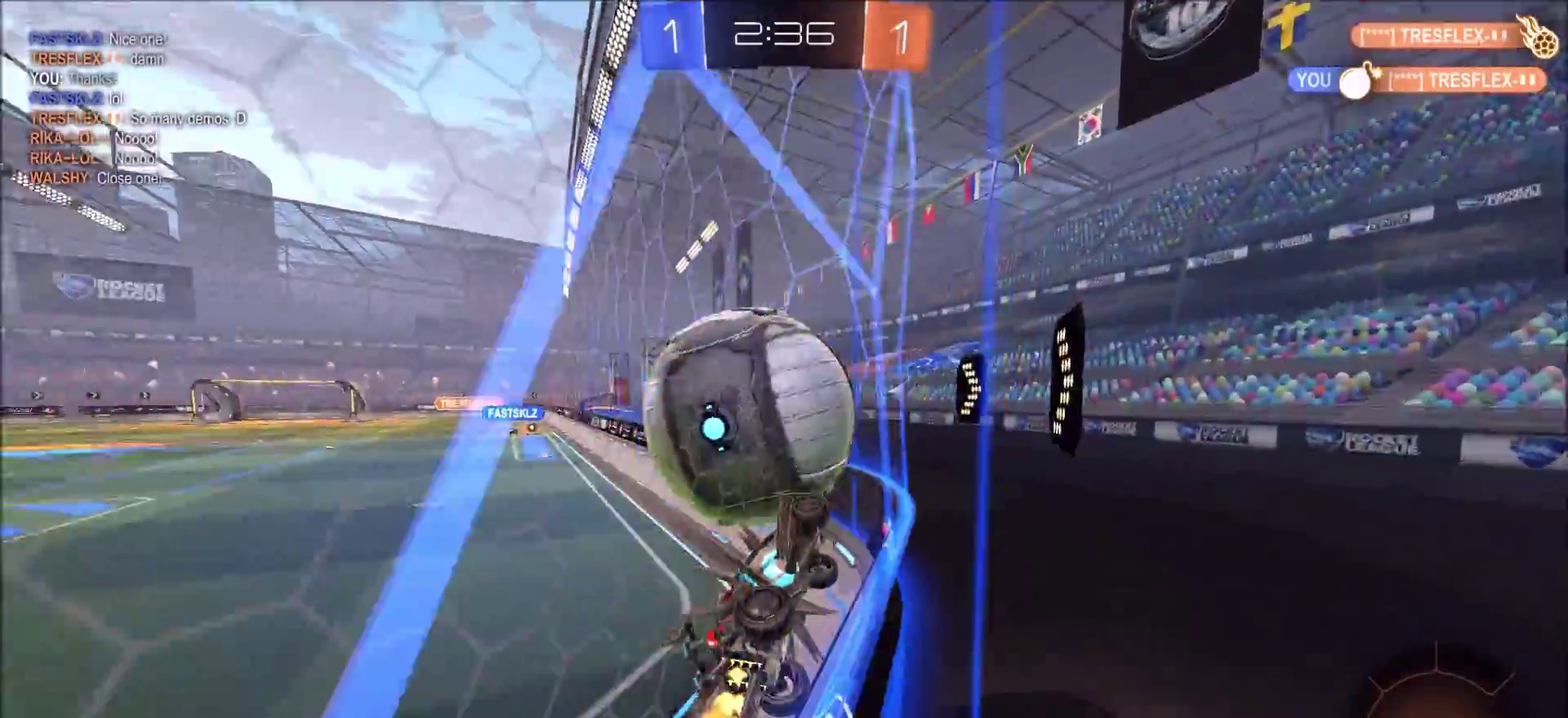
{"dt_ms": 400, "buttons": ["R2"], "left_stick": "center", "right_stick": "center", "events": [[117, "L2", "up"], [117, "R2", "down"], [117, "left_stick", "left"], [300, "left_stick", "center"]]}
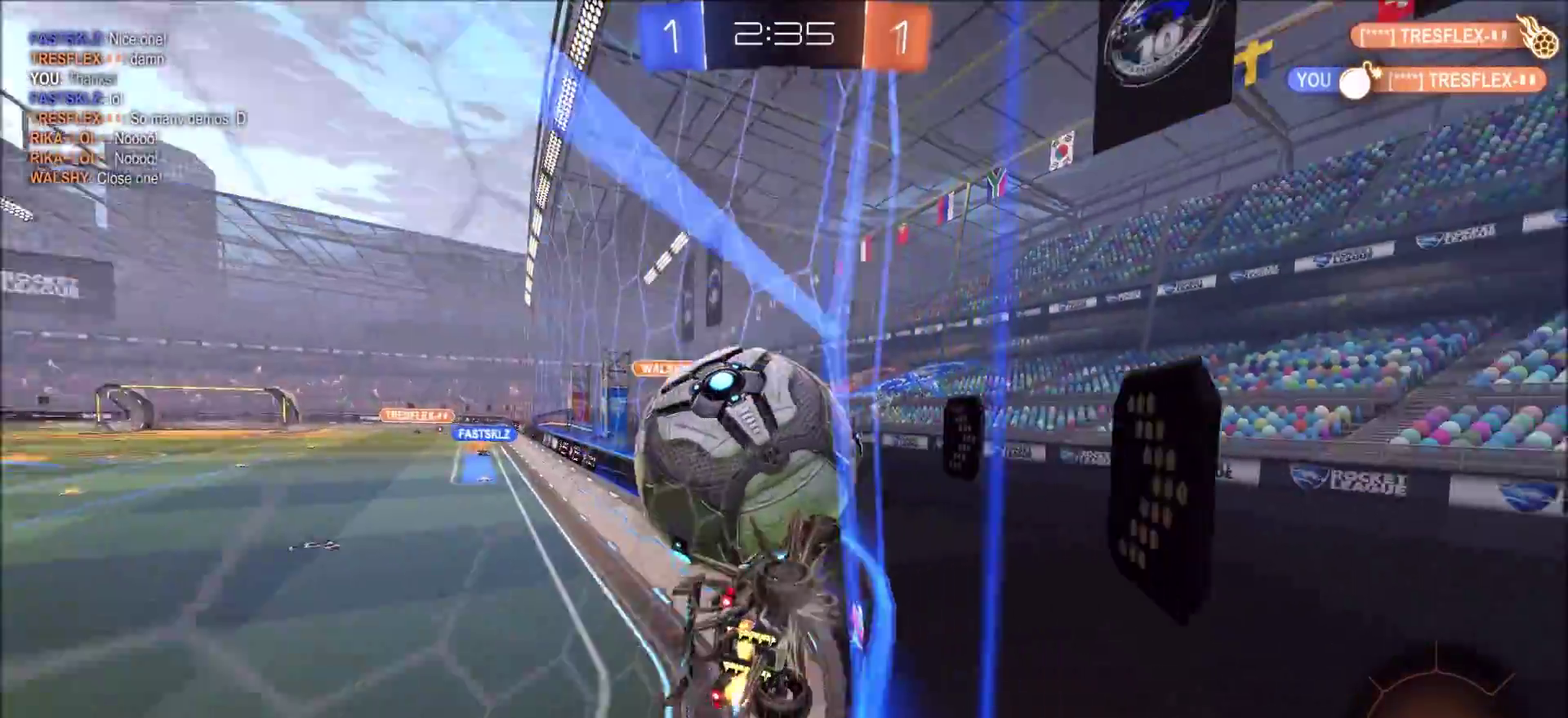
{"dt_ms": 600, "buttons": ["R2"], "left_stick": "up-left", "right_stick": "center", "events": [[17, "left_stick", "right"], [50, "CROSS", "down"], [117, "left_stick", "up-left"], [150, "L1", "down"], [167, "CROSS", "up"], [217, "CROSS", "down"], [333, "CROSS", "up"], [567, "L1", "up"]]}
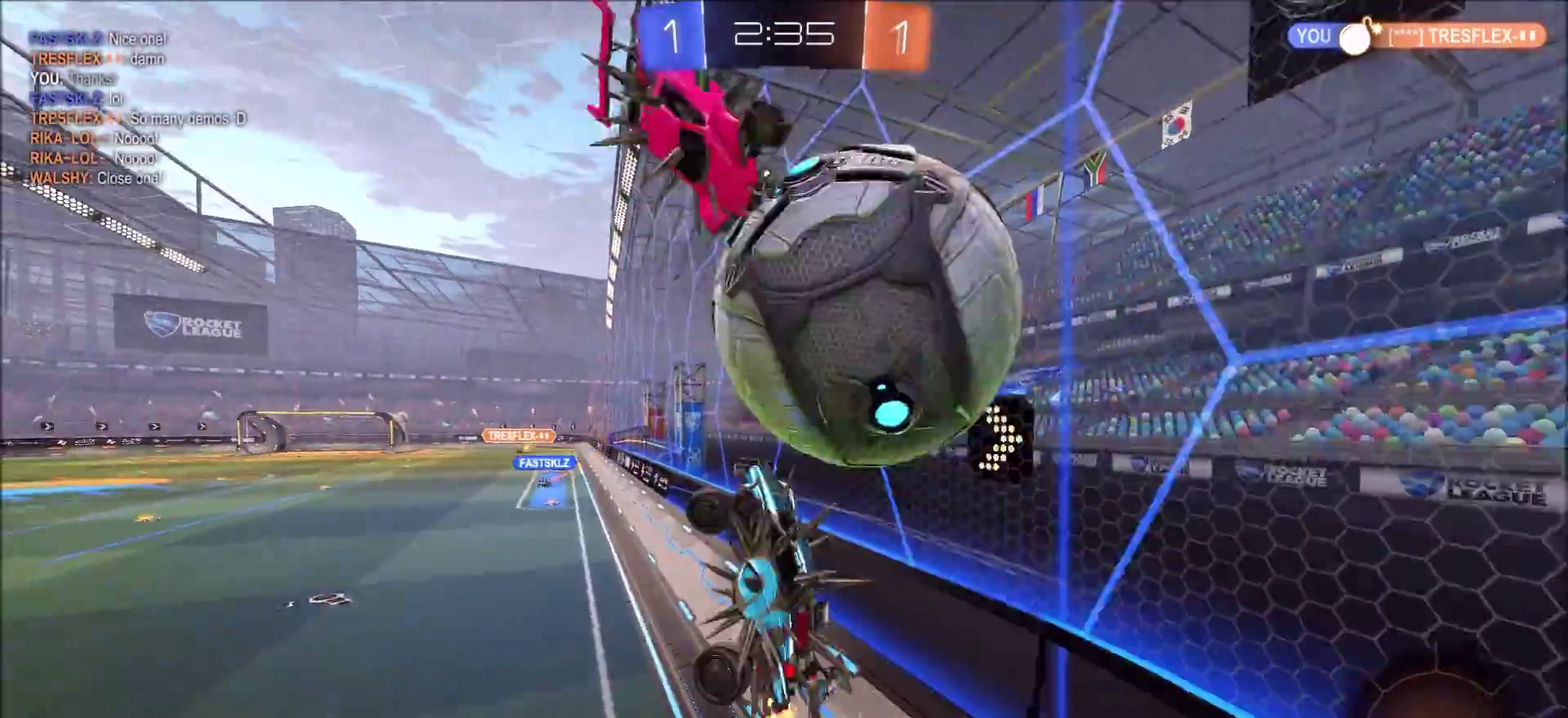
{"dt_ms": 500, "buttons": ["R2"], "left_stick": "left", "right_stick": "center", "events": [[183, "left_stick", "center"], [433, "left_stick", "left"]]}
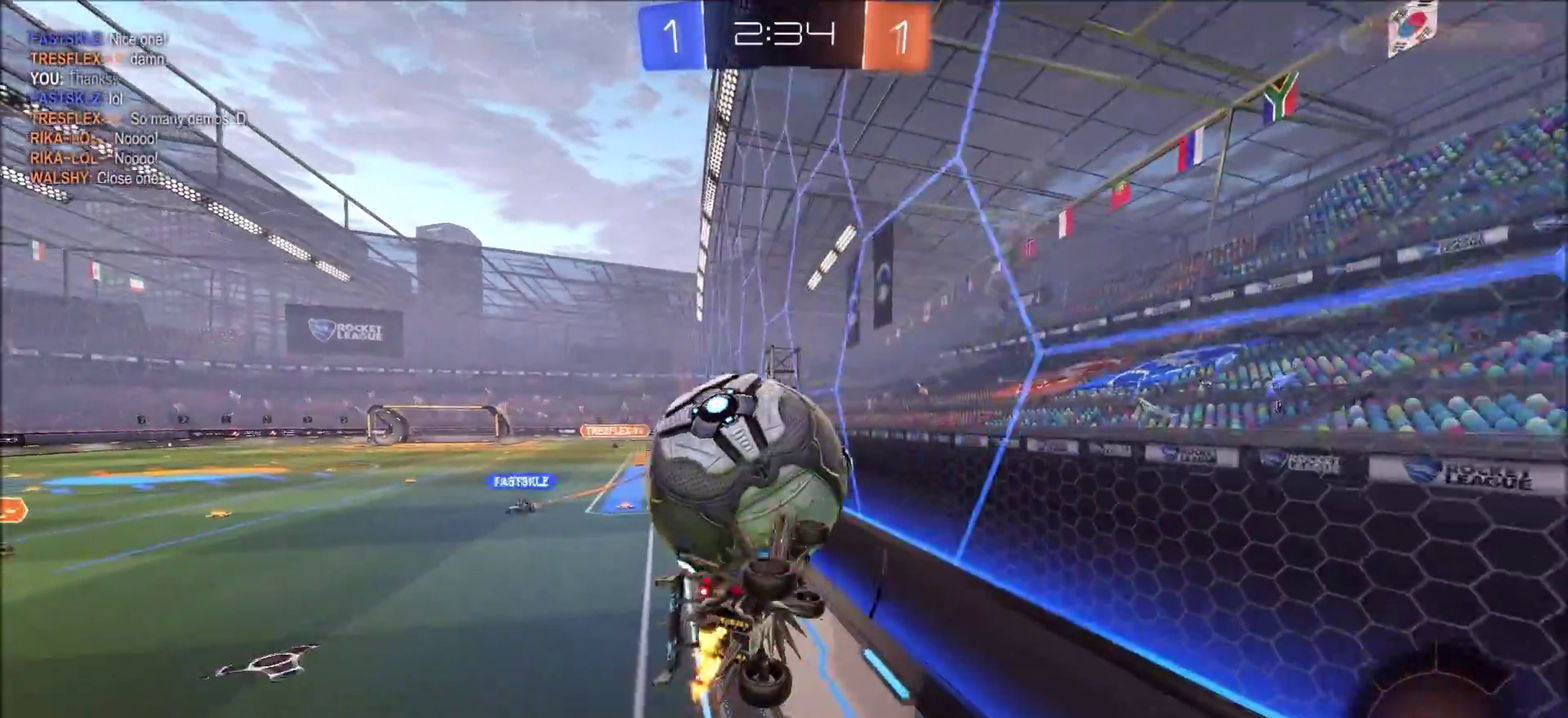
{"dt_ms": 500, "buttons": ["R2"], "left_stick": "center", "right_stick": "center", "events": [[33, "left_stick", "down-left"], [83, "left_stick", "down"], [150, "left_stick", "down-right"], [167, "L1", "down"], [350, "L1", "up"], [383, "left_stick", "down"], [500, "left_stick", "center"]]}
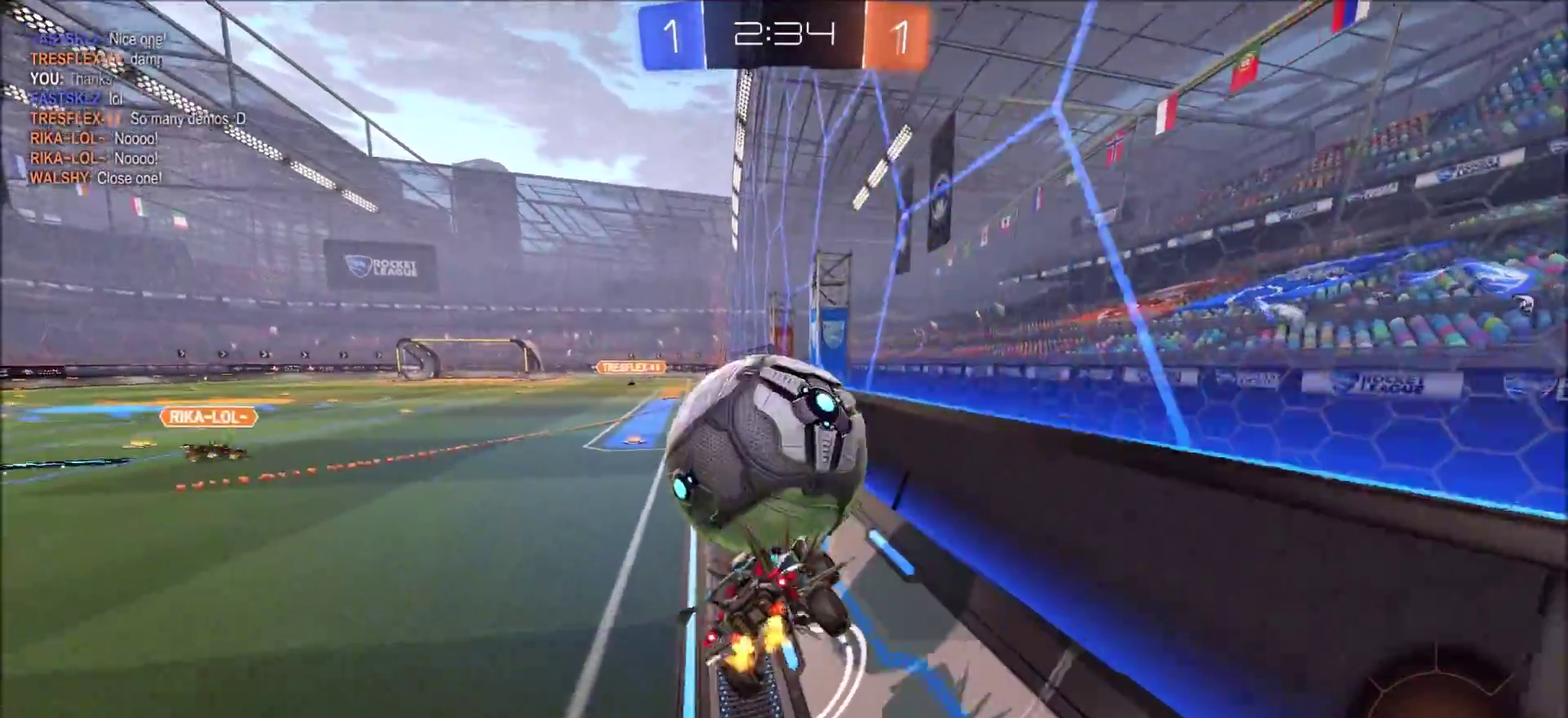
{"dt_ms": 400, "buttons": ["R2"], "left_stick": "up-right", "right_stick": "center", "events": [[183, "left_stick", "up-right"]]}
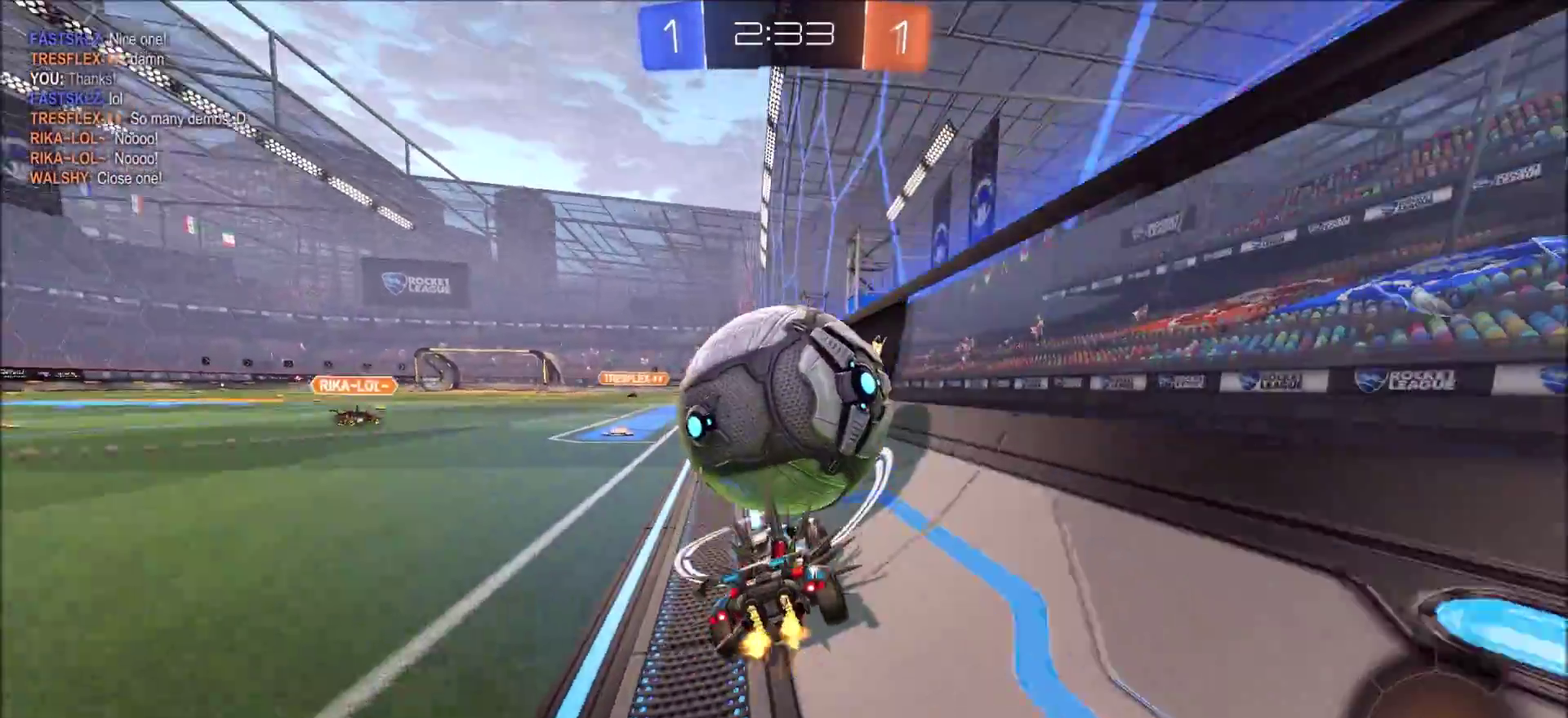
{"dt_ms": 800, "buttons": ["R2"], "left_stick": "center", "right_stick": "center", "events": [[300, "left_stick", "center"], [683, "left_stick", "up-right"], [783, "left_stick", "center"]]}
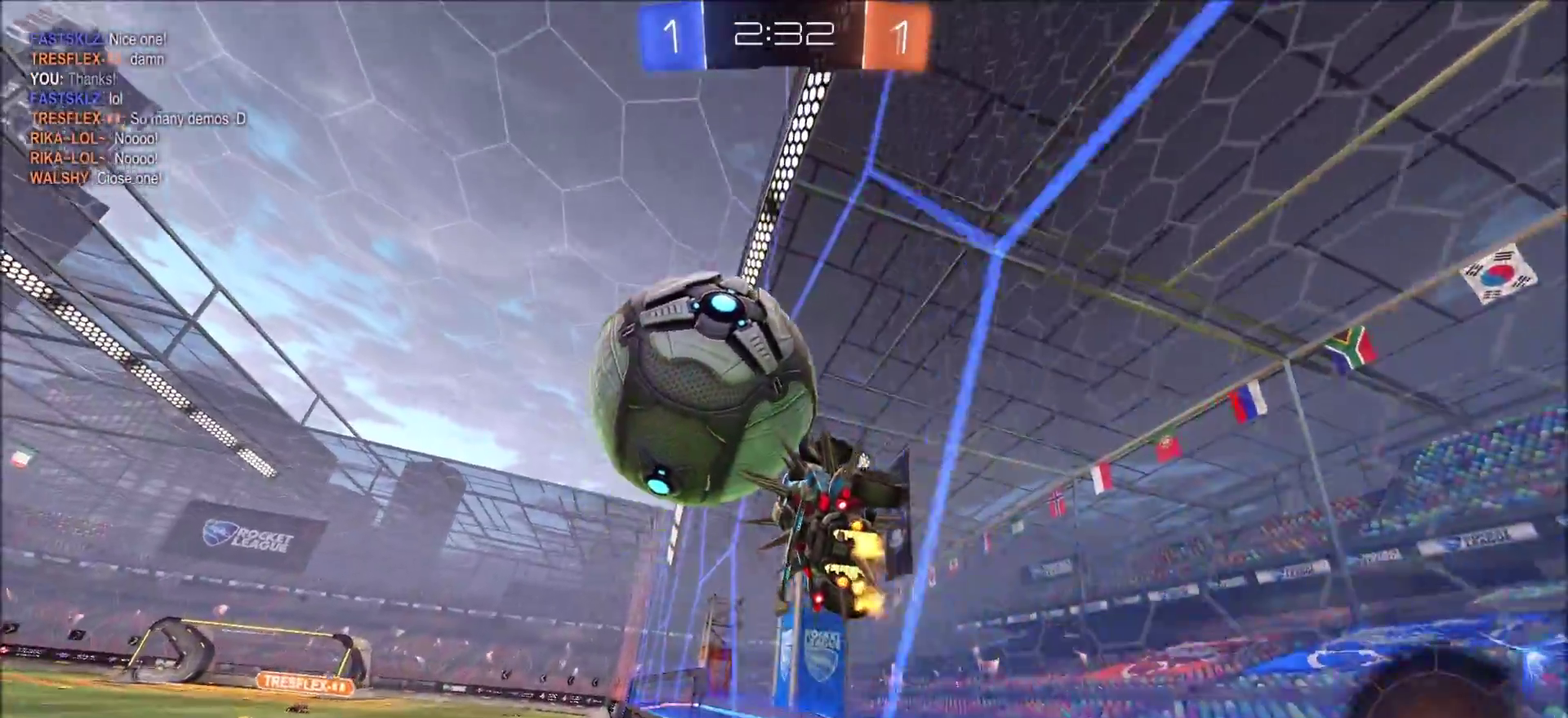
{"dt_ms": 300, "buttons": ["R2"], "left_stick": "center", "right_stick": "center", "events": [[67, "left_stick", "left"], [183, "left_stick", "center"]]}
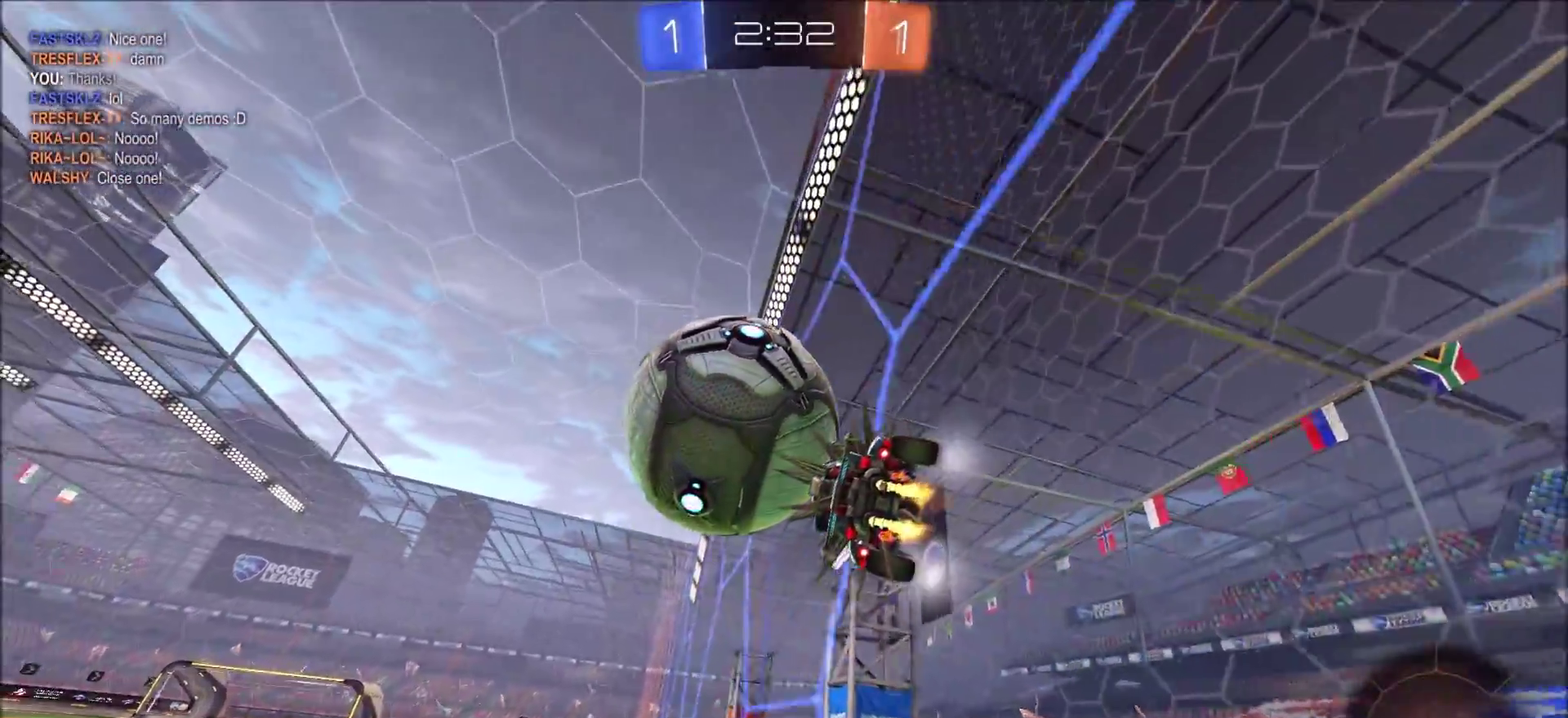
{"dt_ms": 400, "buttons": ["R2"], "left_stick": "center", "right_stick": "center", "events": []}
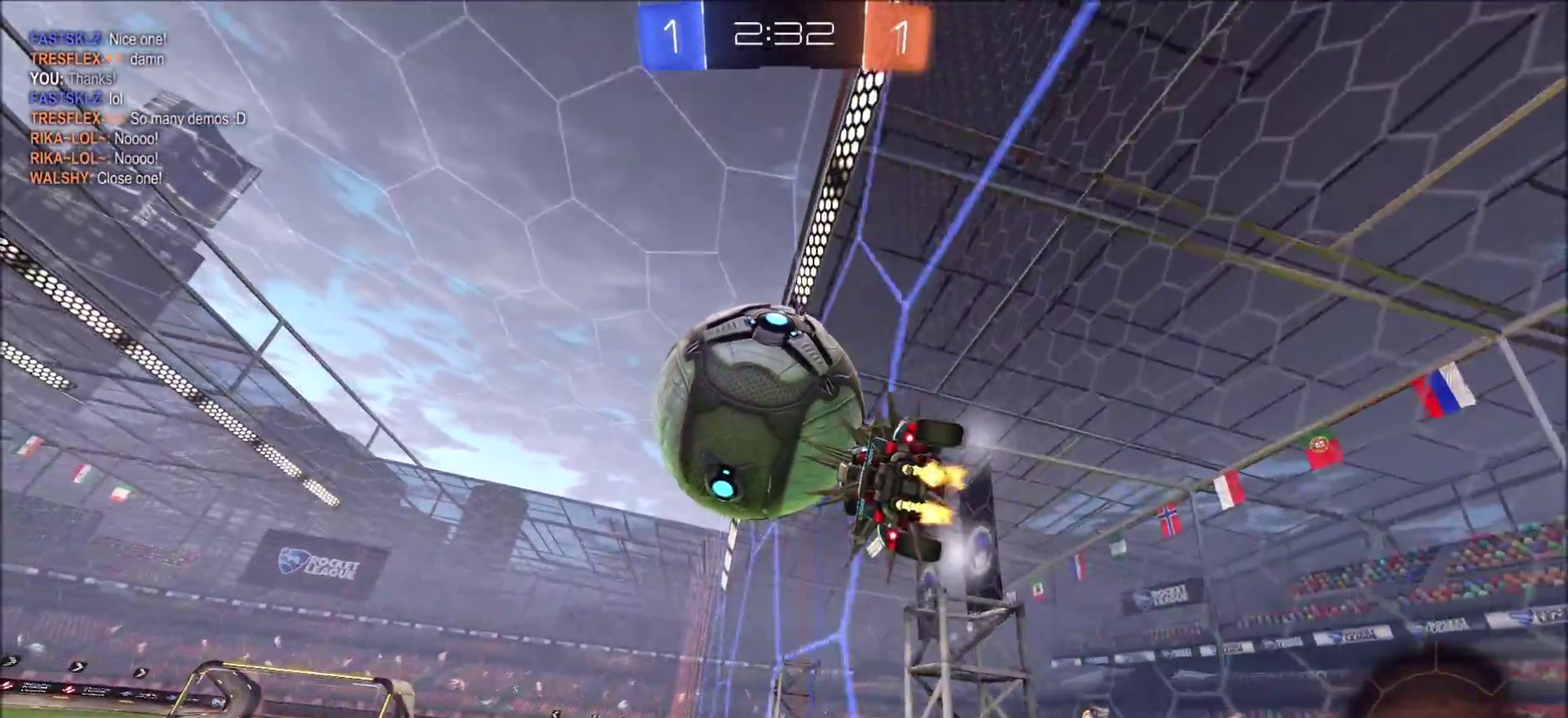
{"dt_ms": 800, "buttons": ["R2"], "left_stick": "center", "right_stick": "center", "events": []}
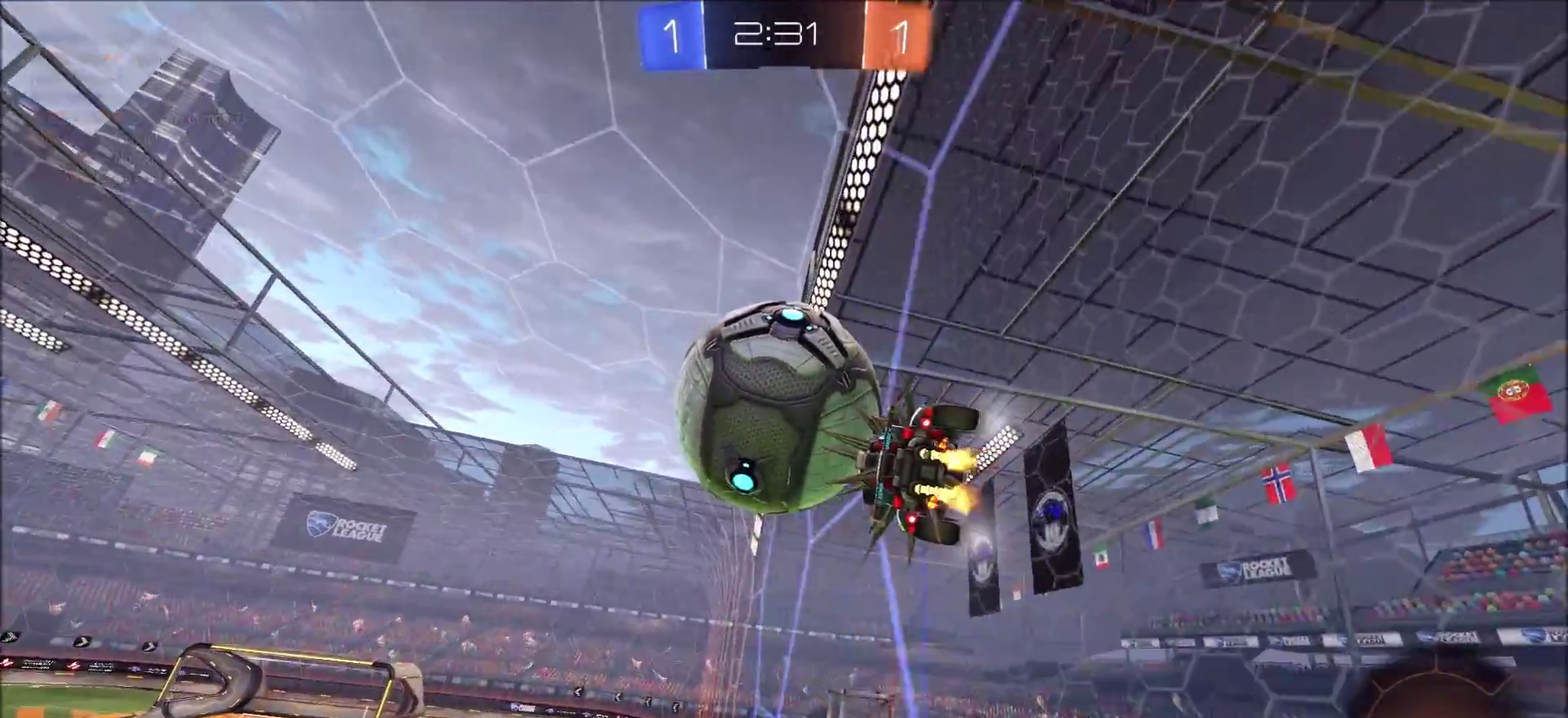
{"dt_ms": 300, "buttons": ["R2"], "left_stick": "center", "right_stick": "center", "events": []}
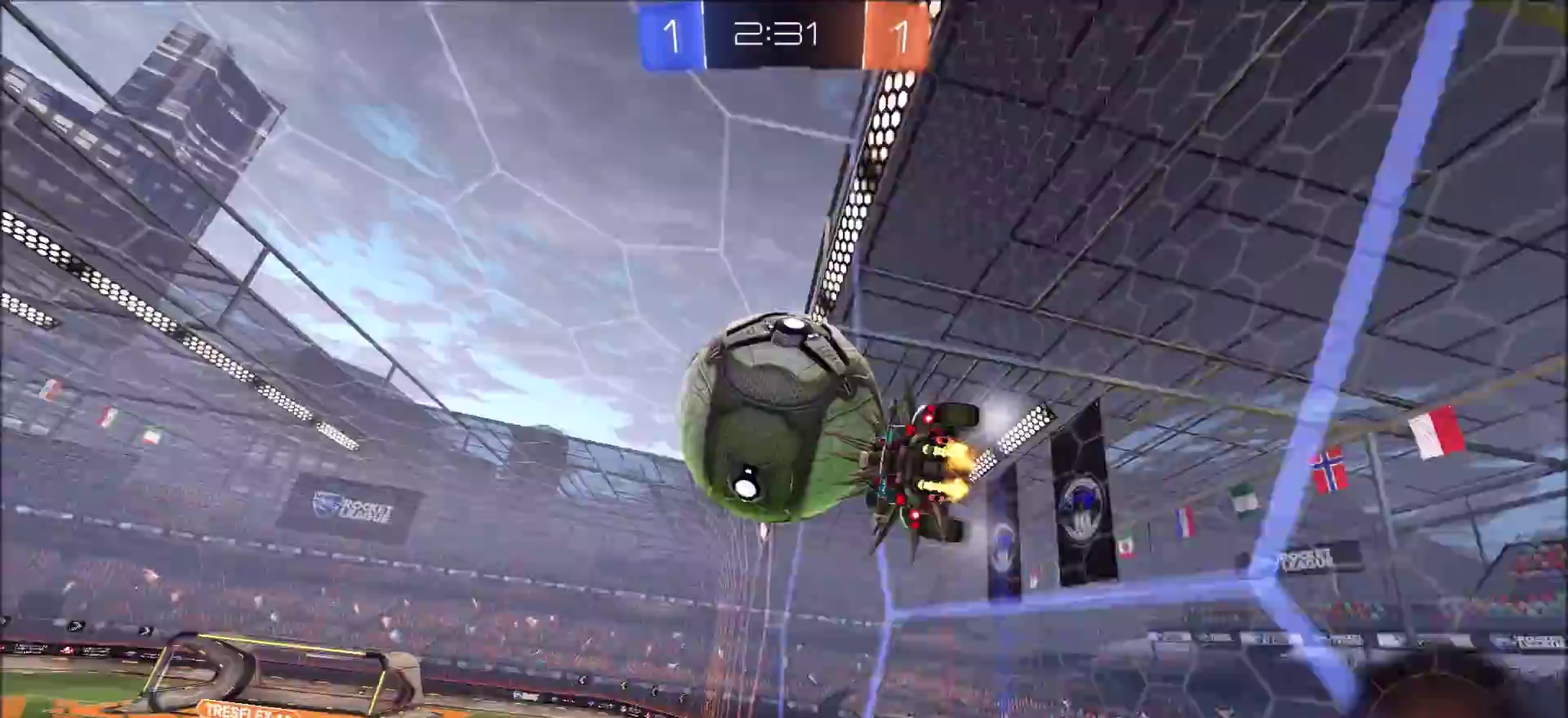
{"dt_ms": 400, "buttons": ["CROSS", "L1", "R2"], "left_stick": "right", "right_stick": "center", "events": [[117, "CROSS", "down"], [117, "left_stick", "down-right"], [183, "L1", "down"], [267, "left_stick", "right"]]}
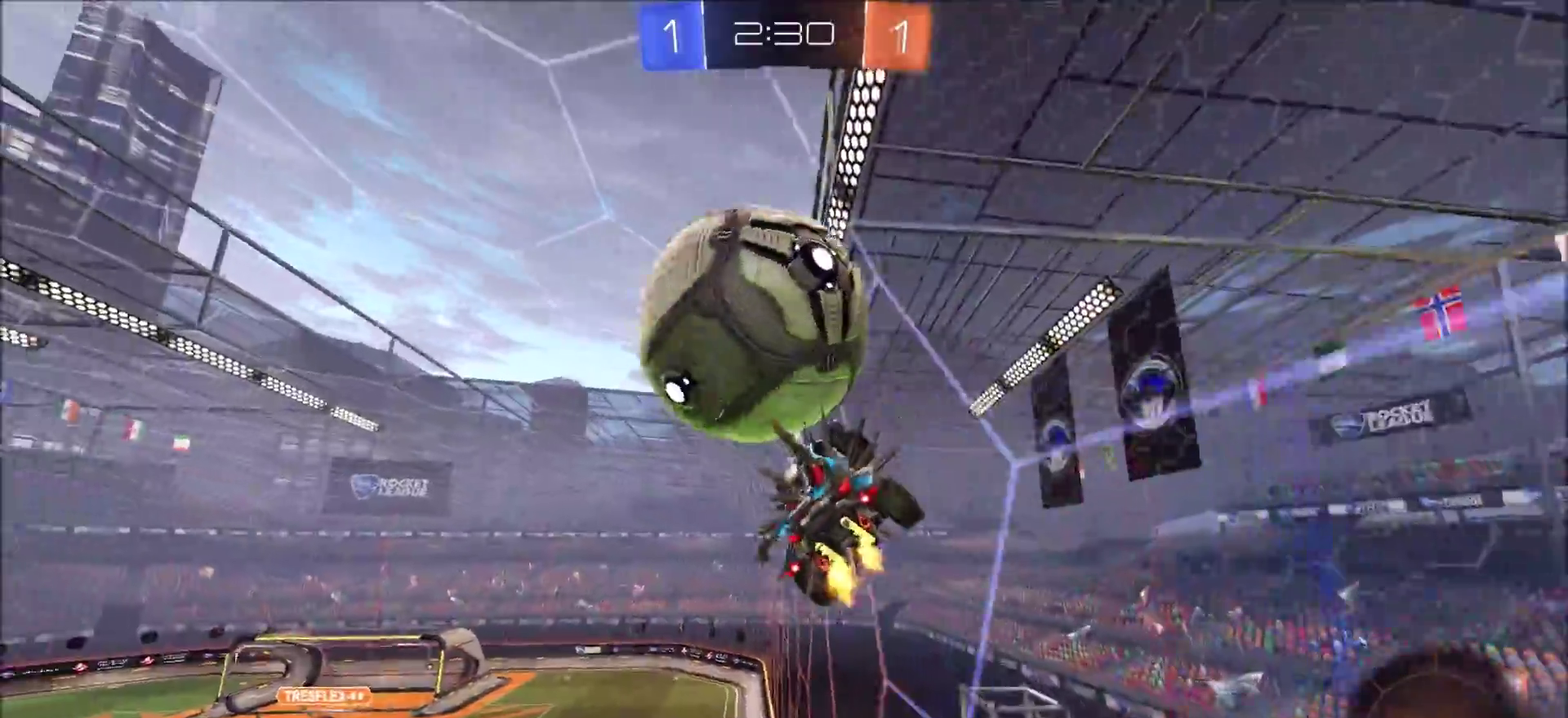
{"dt_ms": 800, "buttons": ["CROSS", "L1", "R2"], "left_stick": "up-left", "right_stick": "center", "events": [[50, "L1", "up"], [83, "CROSS", "up"], [100, "left_stick", "center"], [150, "left_stick", "left"], [317, "left_stick", "center"], [483, "L1", "down"], [483, "left_stick", "up-left"], [500, "CROSS", "down"]]}
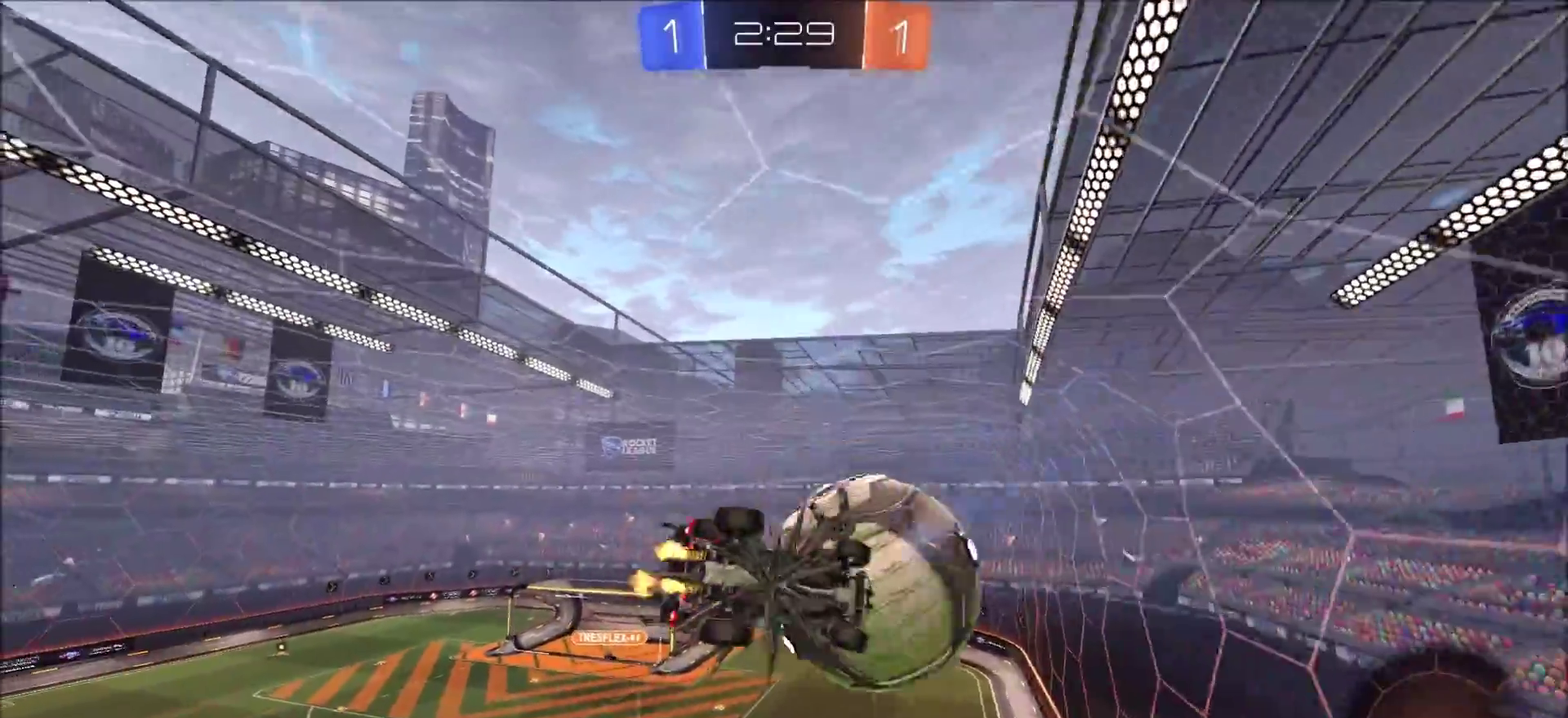
{"dt_ms": 300, "buttons": ["R2"], "left_stick": "up-left", "right_stick": "center", "events": [[33, "CROSS", "up"], [50, "left_stick", "left"], [233, "L1", "up"], [283, "left_stick", "up-left"]]}
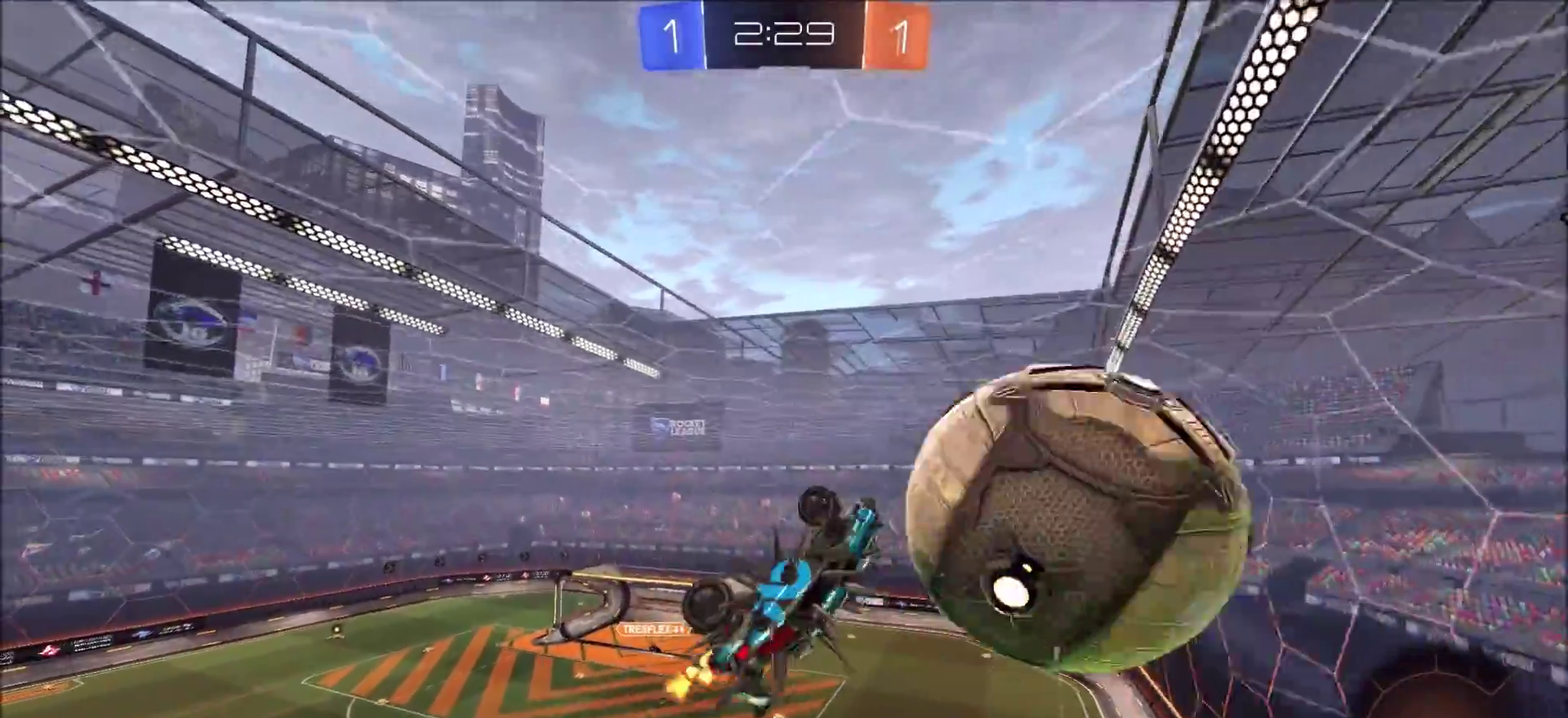
{"dt_ms": 400, "buttons": ["R2"], "left_stick": "left", "right_stick": "center", "events": [[183, "left_stick", "left"]]}
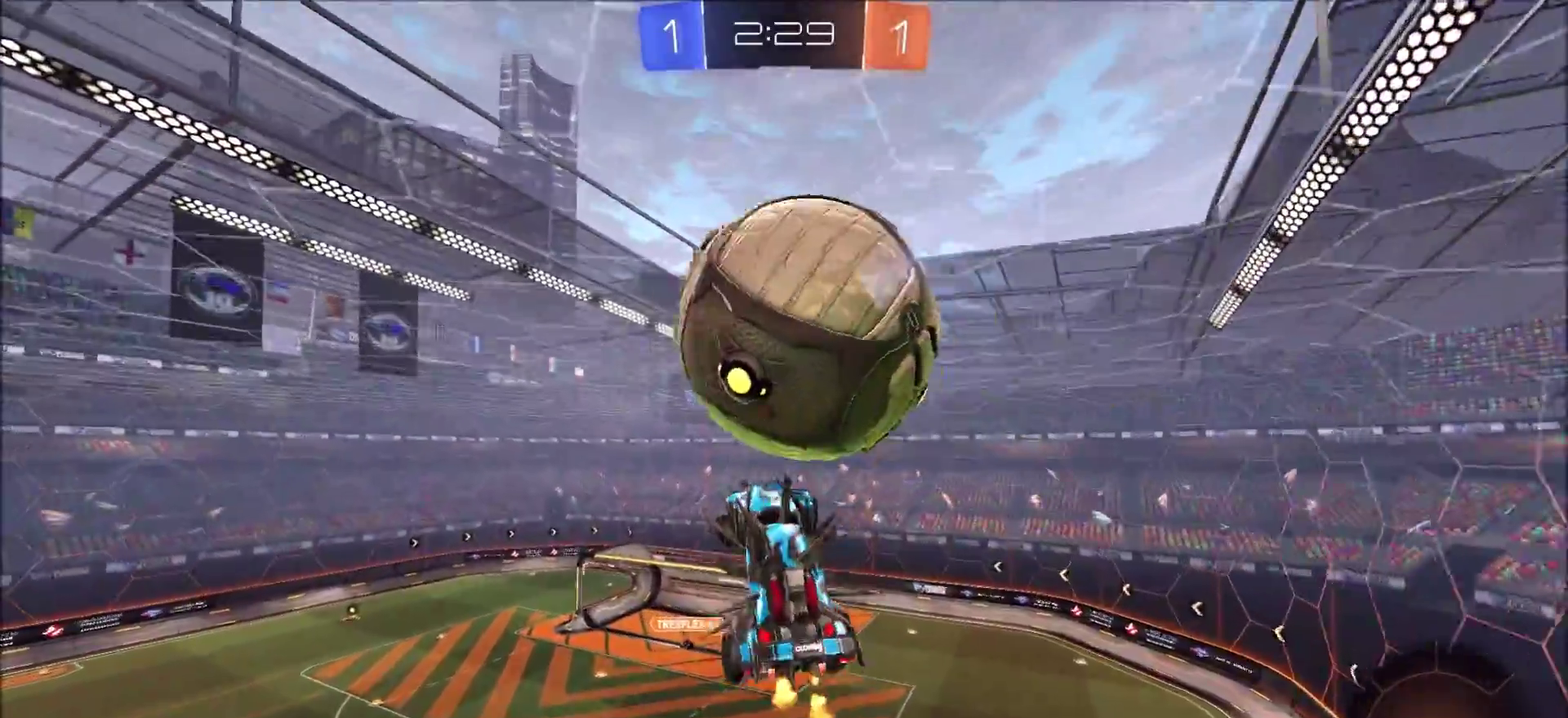
{"dt_ms": 800, "buttons": ["SQUARE", "L1", "R2"], "left_stick": "up", "right_stick": "center", "events": [[67, "L1", "down"], [467, "left_stick", "up-left"], [700, "left_stick", "up"], [800, "SQUARE", "down"]]}
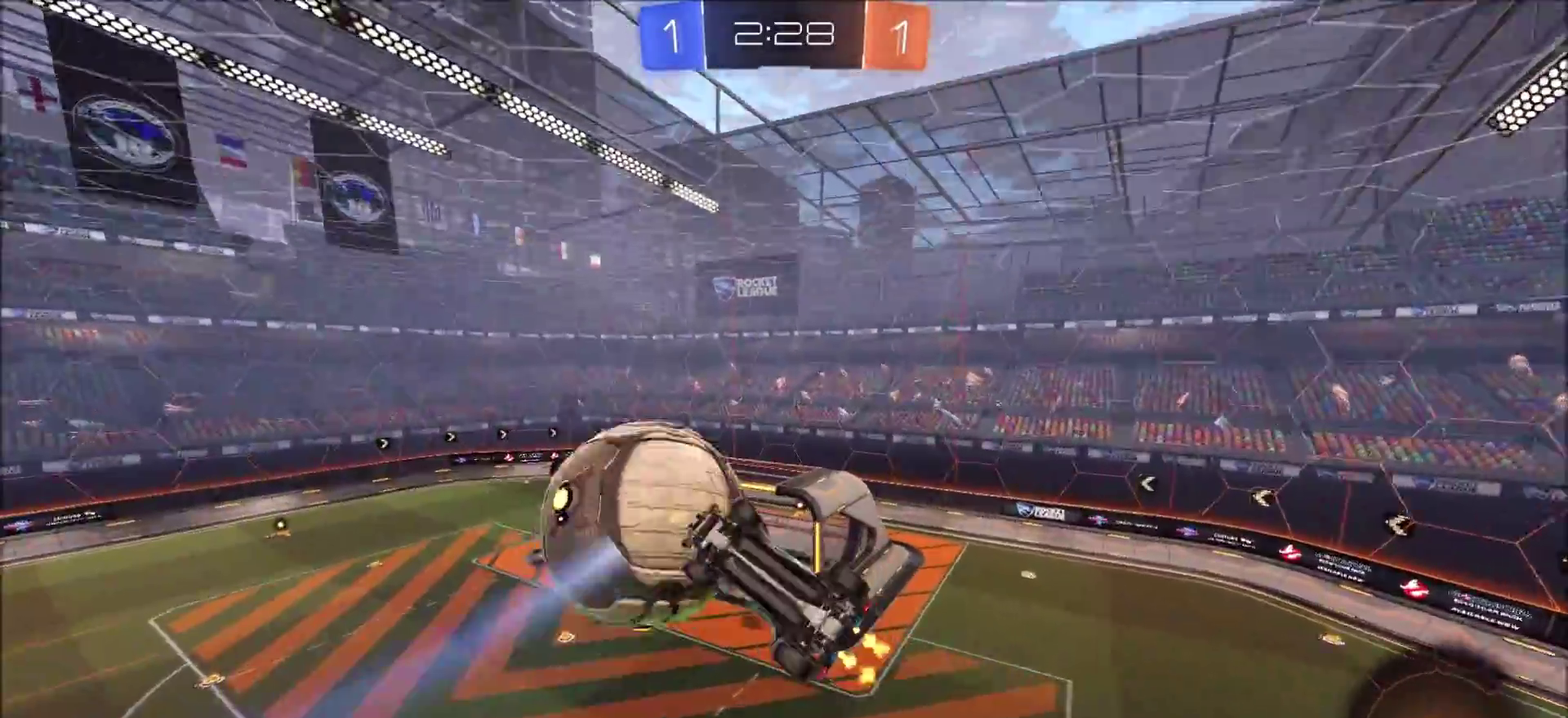
{"dt_ms": 300, "buttons": ["L1", "R2"], "left_stick": "up-left", "right_stick": "center", "events": [[67, "left_stick", "up-left"], [83, "SQUARE", "up"]]}
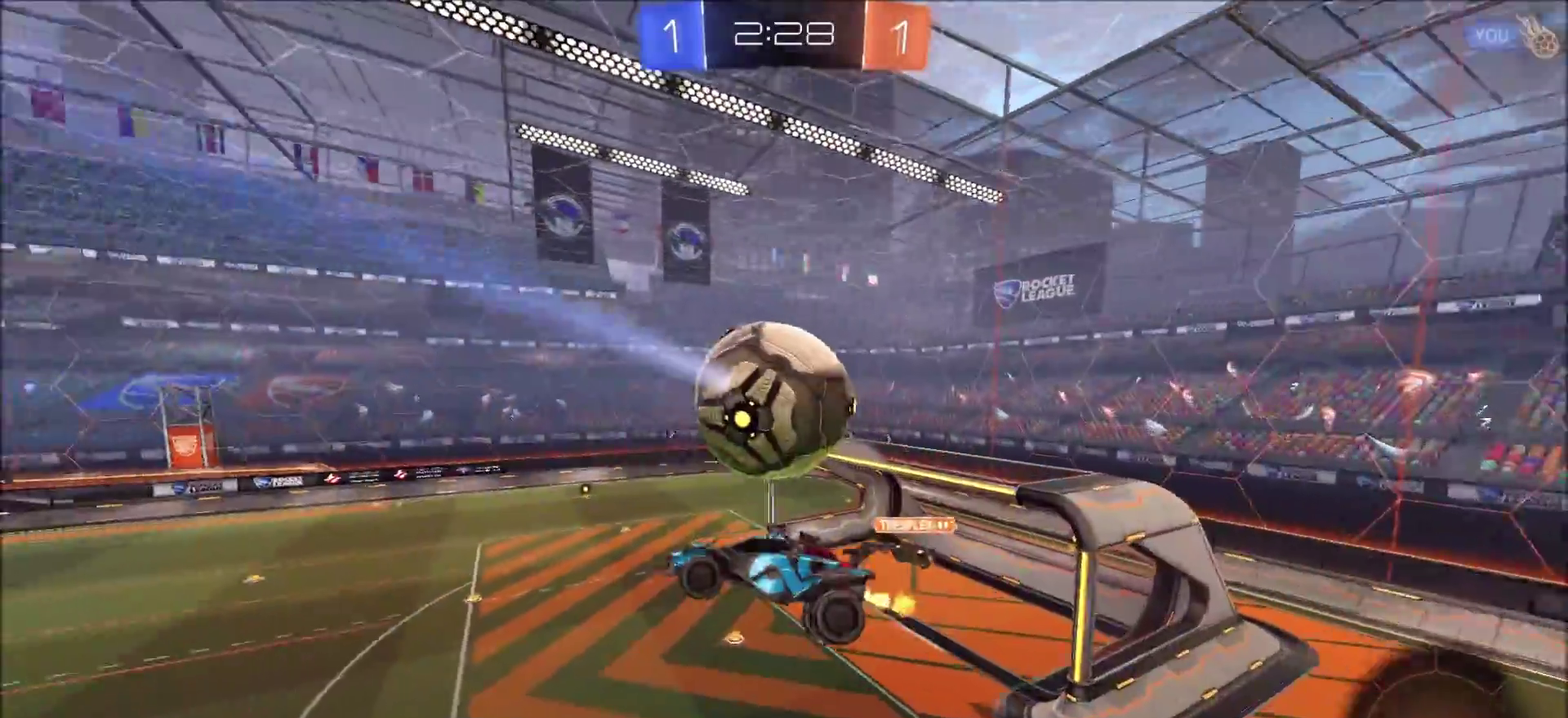
{"dt_ms": 400, "buttons": ["L1", "R2"], "left_stick": "right", "right_stick": "center", "events": [[17, "left_stick", "left"], [250, "left_stick", "center"], [300, "left_stick", "right"]]}
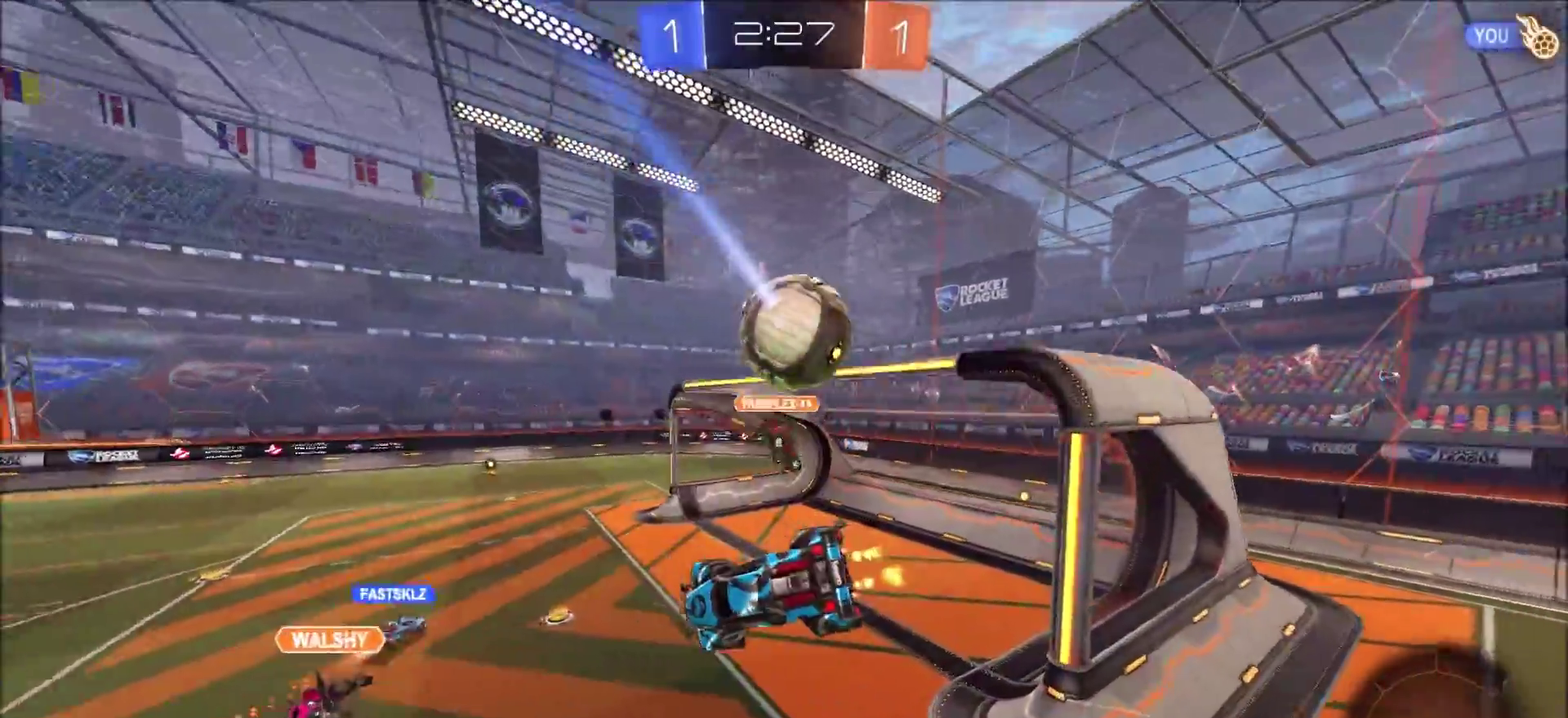
{"dt_ms": 800, "buttons": ["L1", "R2"], "left_stick": "center", "right_stick": "center", "events": [[133, "left_stick", "down-right"], [317, "left_stick", "center"], [450, "TRIANGLE", "down"], [583, "TRIANGLE", "up"]]}
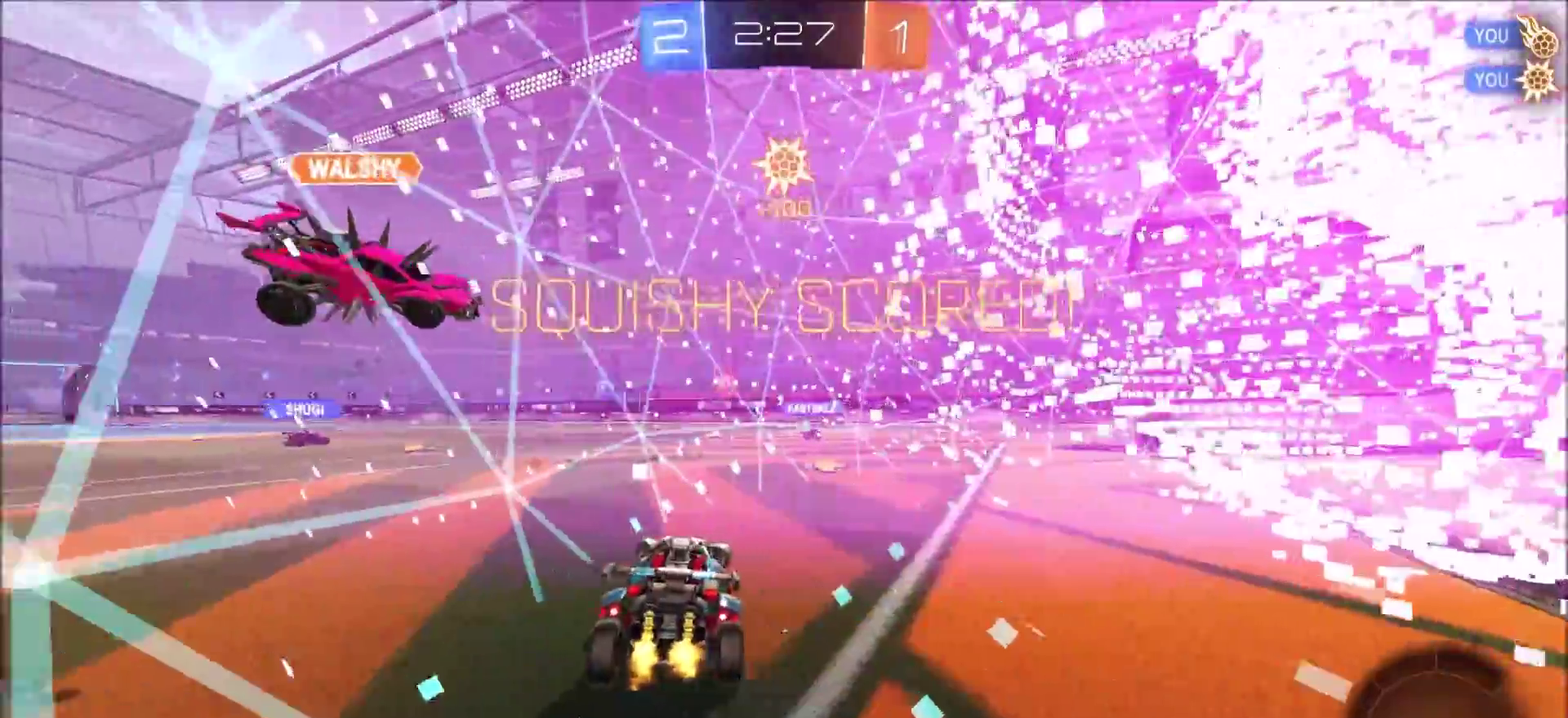
{"dt_ms": 300, "buttons": ["CROSS", "L1", "R2"], "left_stick": "down-left", "right_stick": "center", "events": [[117, "left_stick", "down-left"], [150, "CROSS", "down"], [233, "CROSS", "up"], [300, "CROSS", "down"]]}
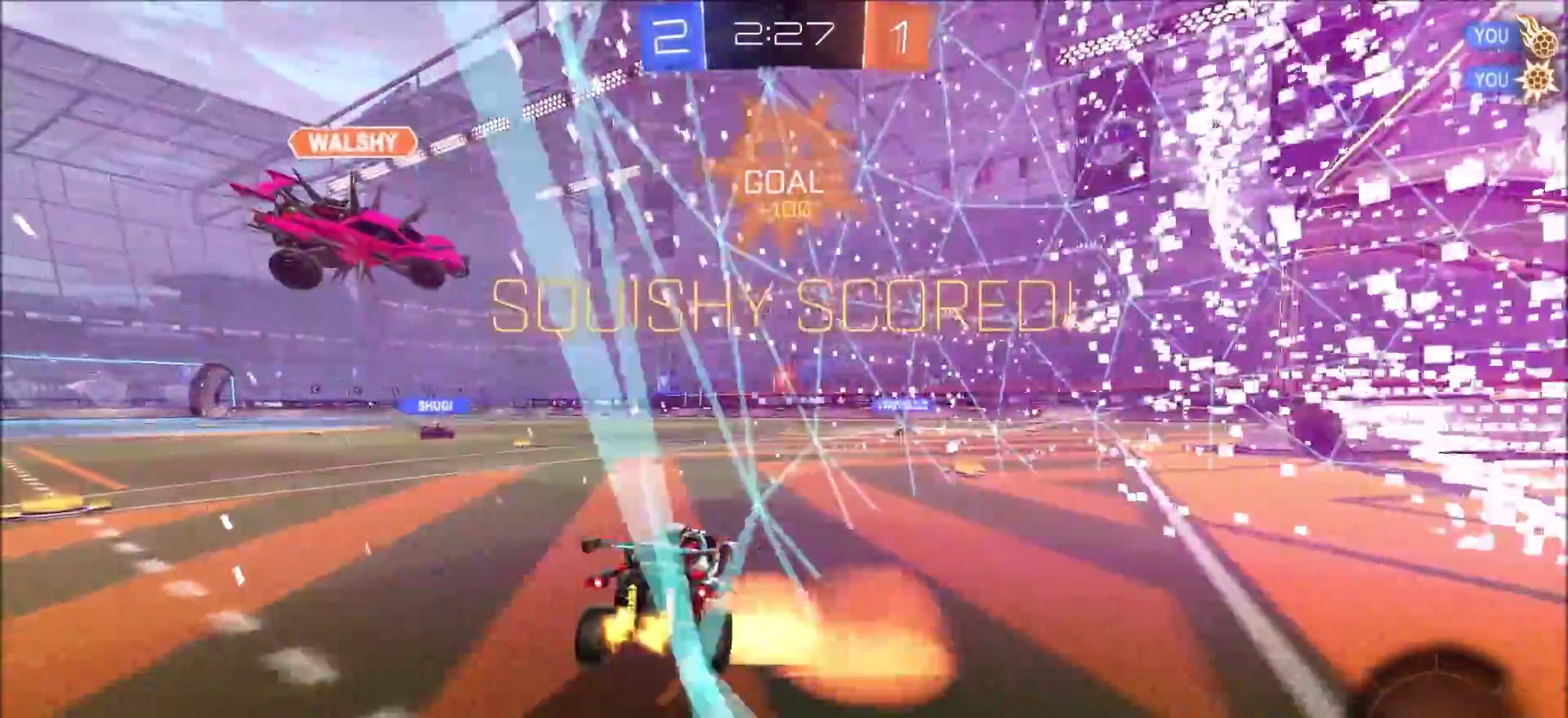
{"dt_ms": 400, "buttons": ["L1", "R2"], "left_stick": "down-left", "right_stick": "center", "events": [[67, "CROSS", "up"], [133, "CROSS", "down"], [200, "CROSS", "up"], [300, "CROSS", "down"], [383, "CROSS", "up"]]}
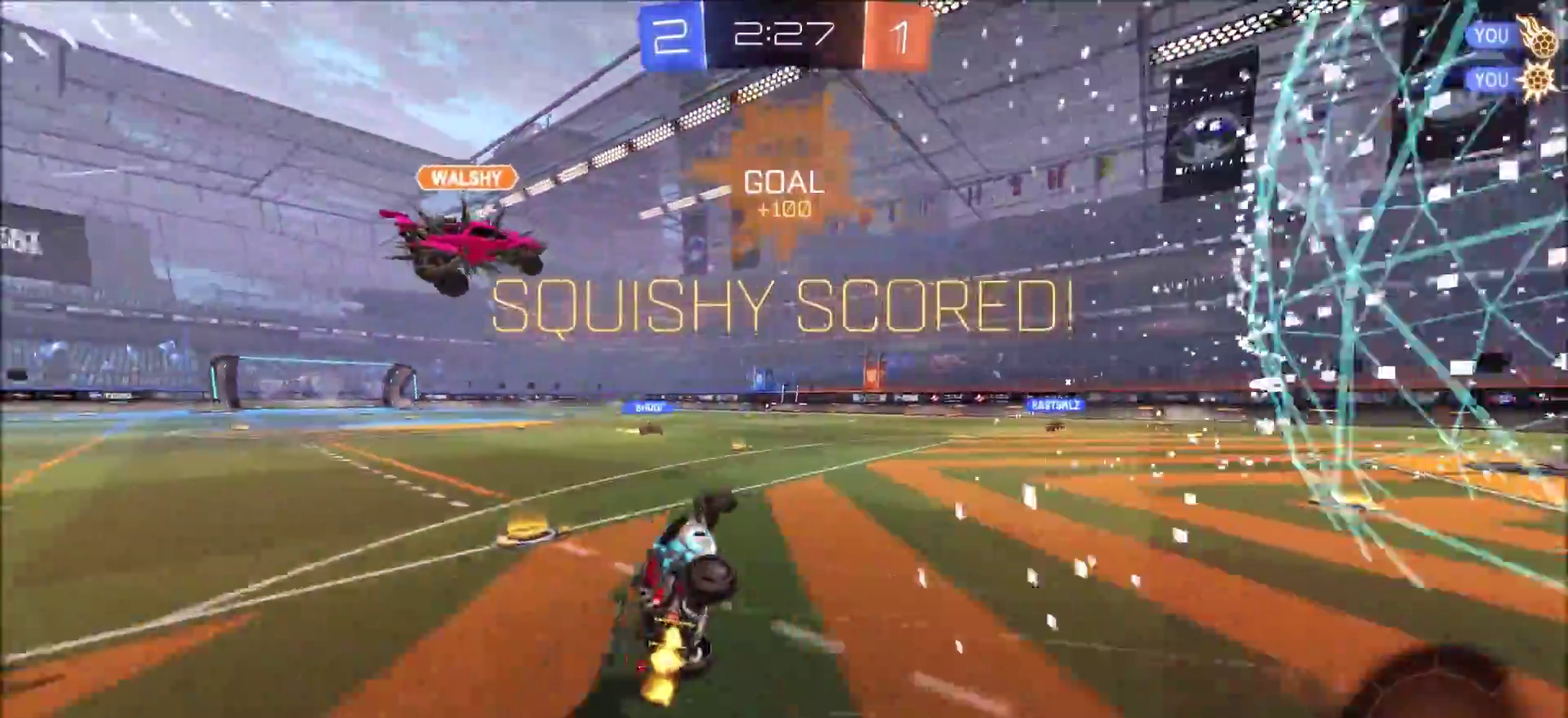
{"dt_ms": 600, "buttons": ["TRIANGLE", "R2"], "left_stick": "up-left", "right_stick": "center", "events": [[133, "left_stick", "left"], [183, "left_stick", "up-left"], [200, "CIRCLE", "down"], [233, "left_stick", "up"], [450, "left_stick", "up-left"], [500, "CIRCLE", "up"], [550, "L1", "up"], [600, "TRIANGLE", "down"]]}